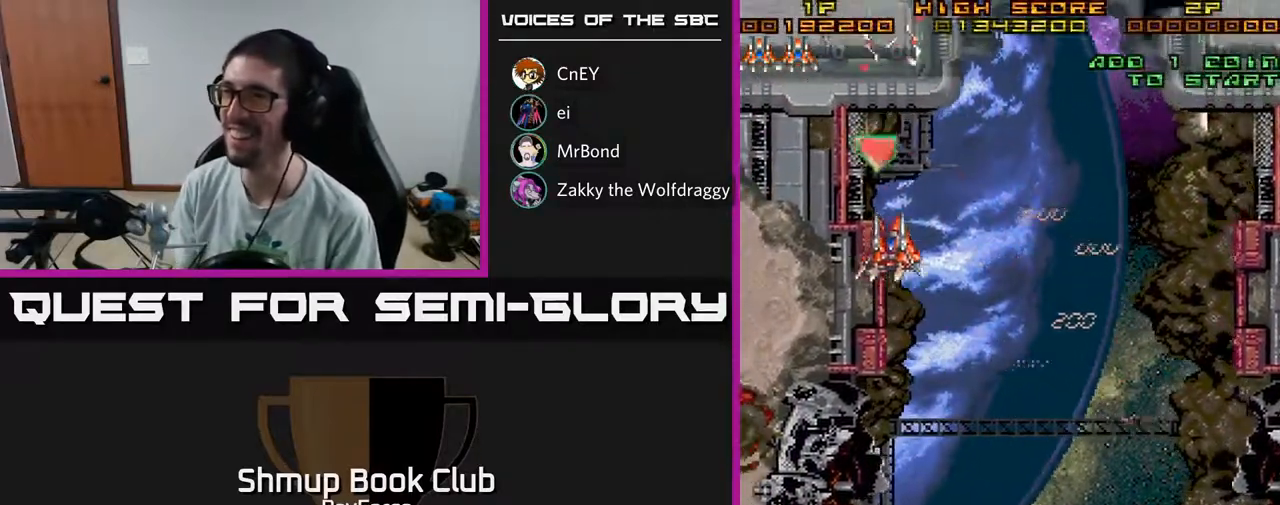
Gameplay with a controller (Xbox layout); each line is a JSON object with the inputs held at the frame after it. "events" lists button and stick changes between this image and that frame as [ms after this image, input, new state], when the widget could be followed in between. Not read: GUIDE.
{"buttons": ["A", "DPAD_DOWN", "DPAD_RIGHT"], "left_stick": "center", "right_stick": "center", "events": [[17, "A", "down"], [267, "A", "up"], [267, "DPAD_UP", "up"], [283, "DPAD_DOWN", "down"], [350, "DPAD_RIGHT", "down"], [483, "A", "down"]]}
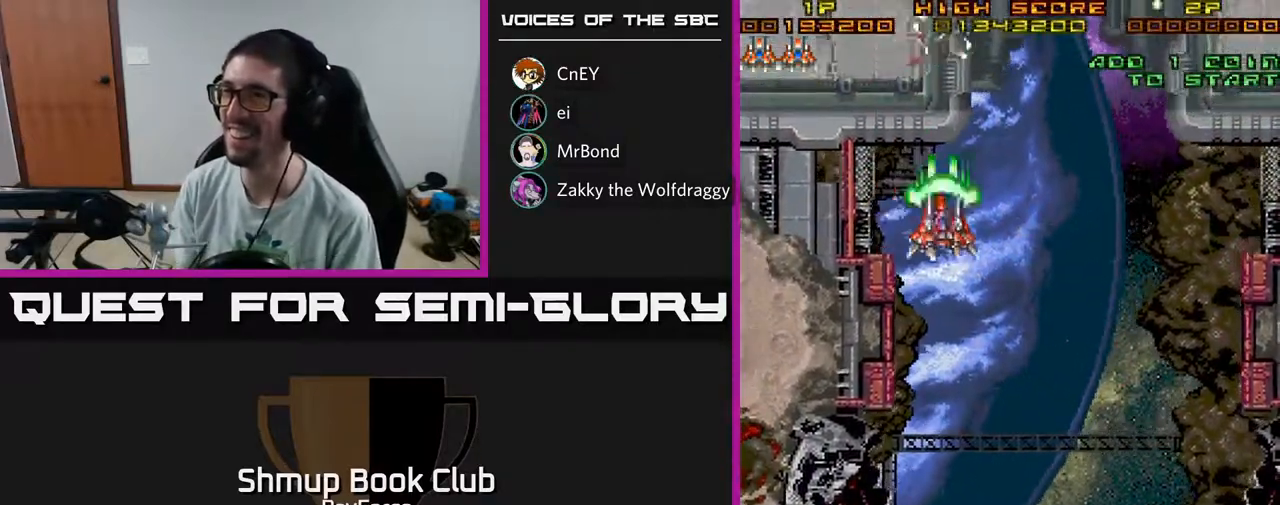
{"buttons": ["A", "DPAD_DOWN", "DPAD_LEFT"], "left_stick": "center", "right_stick": "center", "events": [[400, "DPAD_DOWN", "up"], [417, "DPAD_DOWN", "down"], [450, "DPAD_RIGHT", "up"], [467, "DPAD_LEFT", "down"]]}
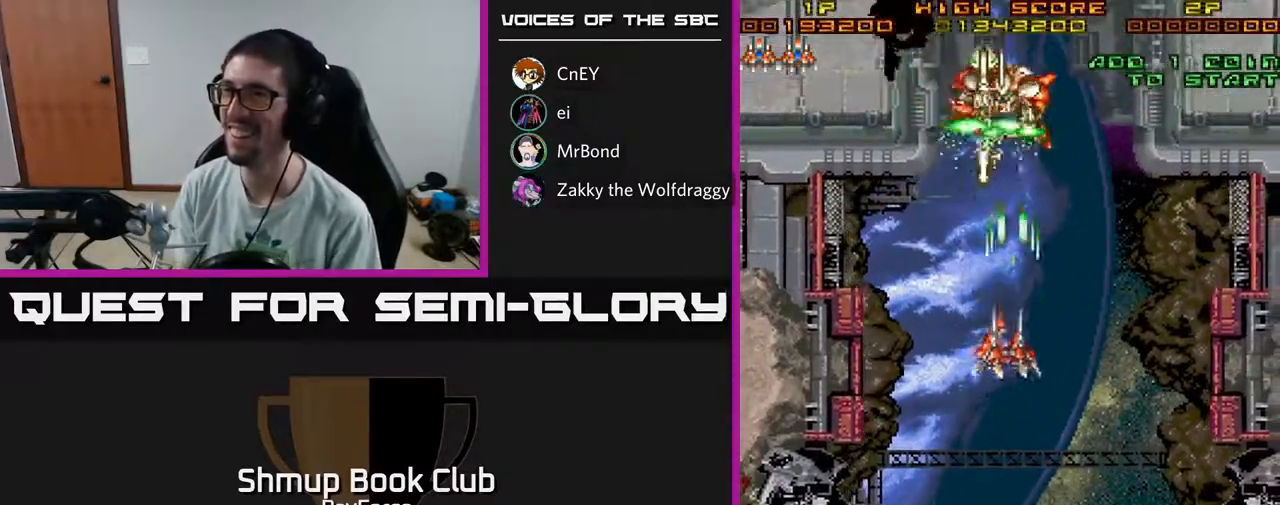
{"buttons": ["A", "DPAD_DOWN", "DPAD_RIGHT"], "left_stick": "center", "right_stick": "center", "events": [[17, "DPAD_DOWN", "up"], [133, "DPAD_DOWN", "down"], [167, "DPAD_LEFT", "up"], [250, "DPAD_LEFT", "down"], [350, "DPAD_LEFT", "up"], [433, "DPAD_RIGHT", "down"]]}
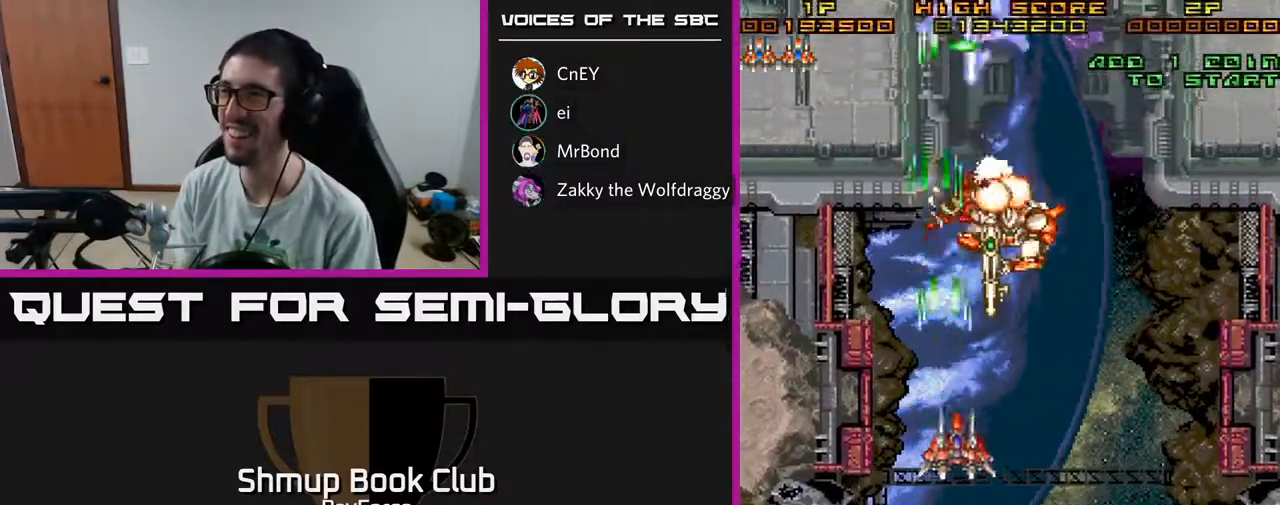
{"buttons": ["A", "DPAD_UP", "DPAD_RIGHT"], "left_stick": "center", "right_stick": "center", "events": [[250, "DPAD_DOWN", "up"], [400, "DPAD_UP", "down"]]}
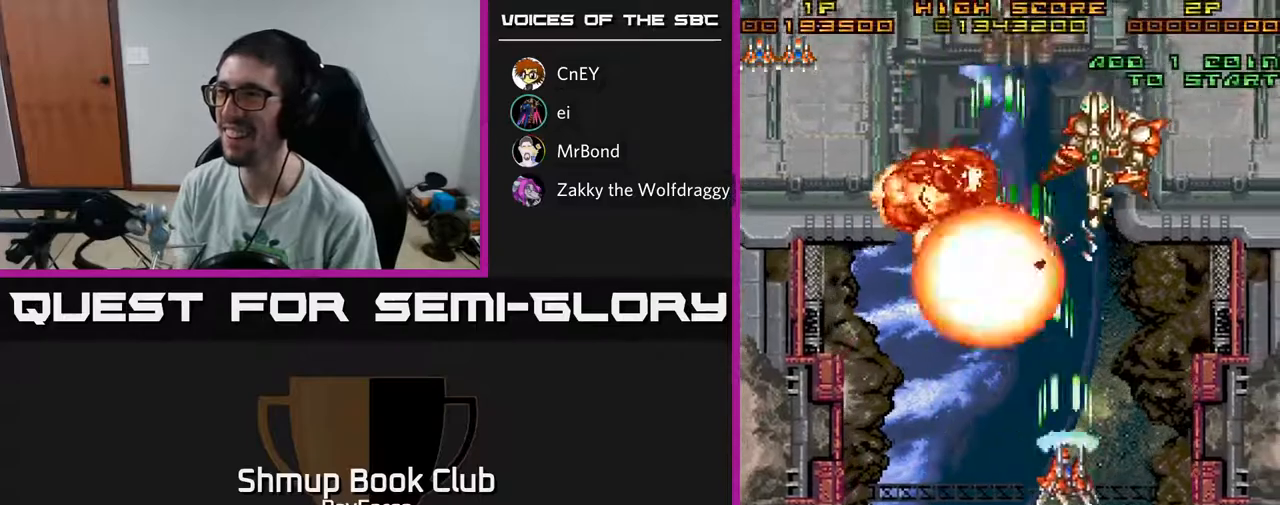
{"buttons": ["A", "DPAD_DOWN"], "left_stick": "center", "right_stick": "center", "events": [[300, "DPAD_UP", "up"], [467, "DPAD_DOWN", "down"], [500, "DPAD_RIGHT", "up"]]}
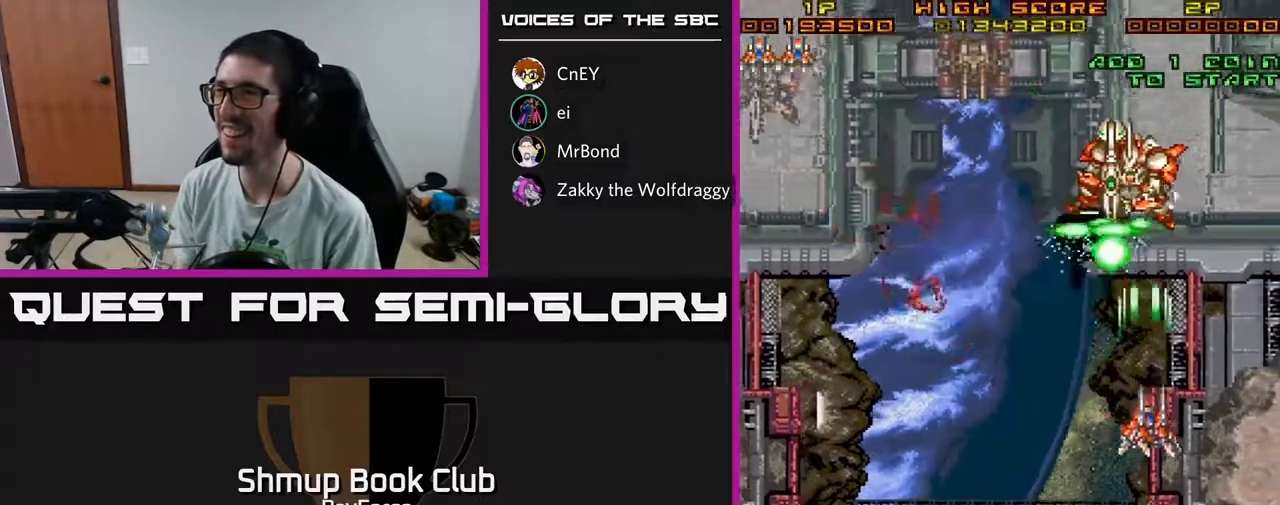
{"buttons": ["A", "DPAD_LEFT"], "left_stick": "center", "right_stick": "center", "events": [[350, "DPAD_LEFT", "down"], [400, "DPAD_DOWN", "up"]]}
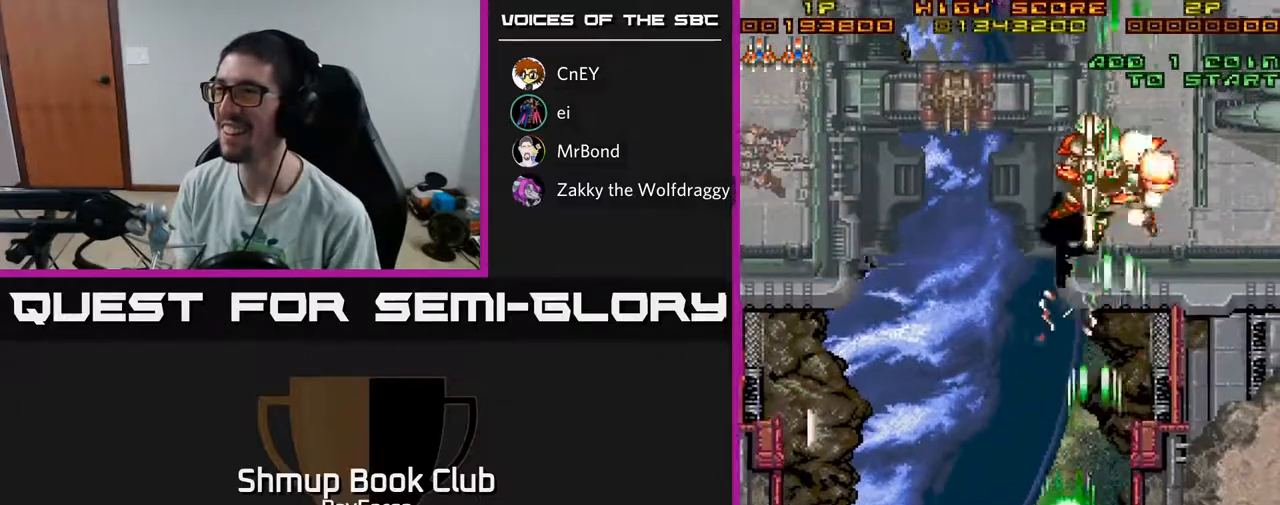
{"buttons": ["A", "DPAD_LEFT"], "left_stick": "center", "right_stick": "center", "events": [[17, "DPAD_UP", "down"], [200, "DPAD_UP", "up"], [283, "A", "up"], [317, "A", "down"]]}
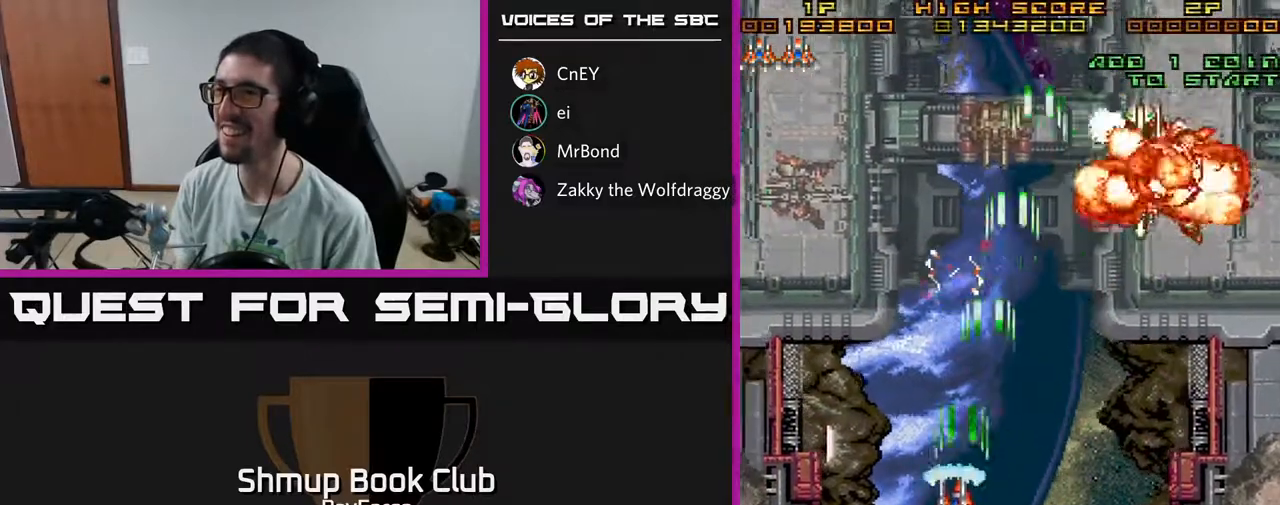
{"buttons": ["DPAD_UP", "DPAD_LEFT"], "left_stick": "center", "right_stick": "center", "events": [[117, "A", "up"], [250, "DPAD_UP", "down"]]}
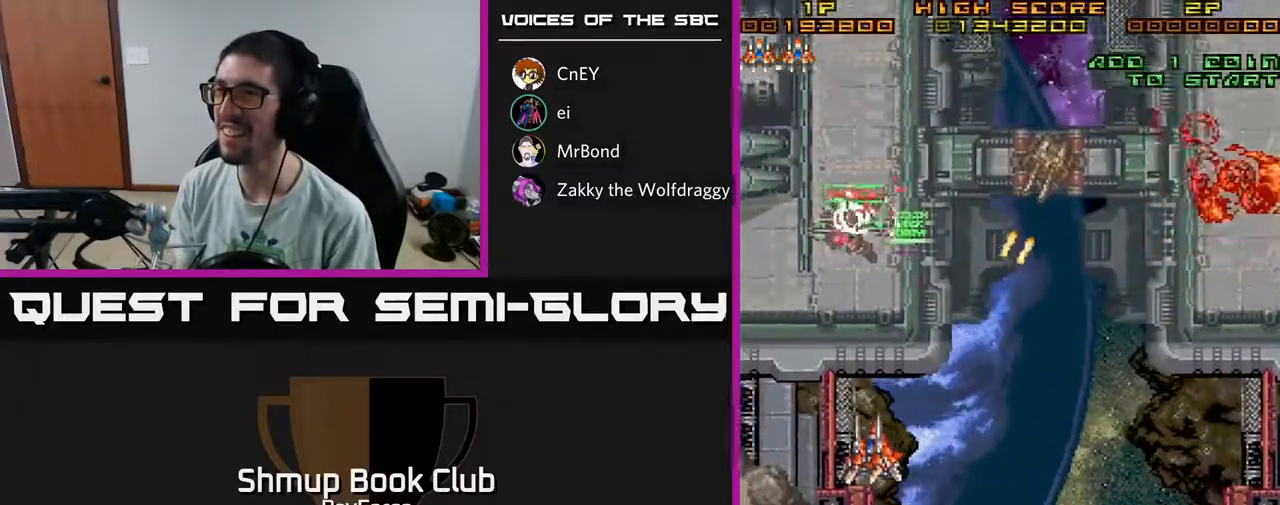
{"buttons": ["DPAD_UP"], "left_stick": "center", "right_stick": "center", "events": [[17, "DPAD_LEFT", "up"]]}
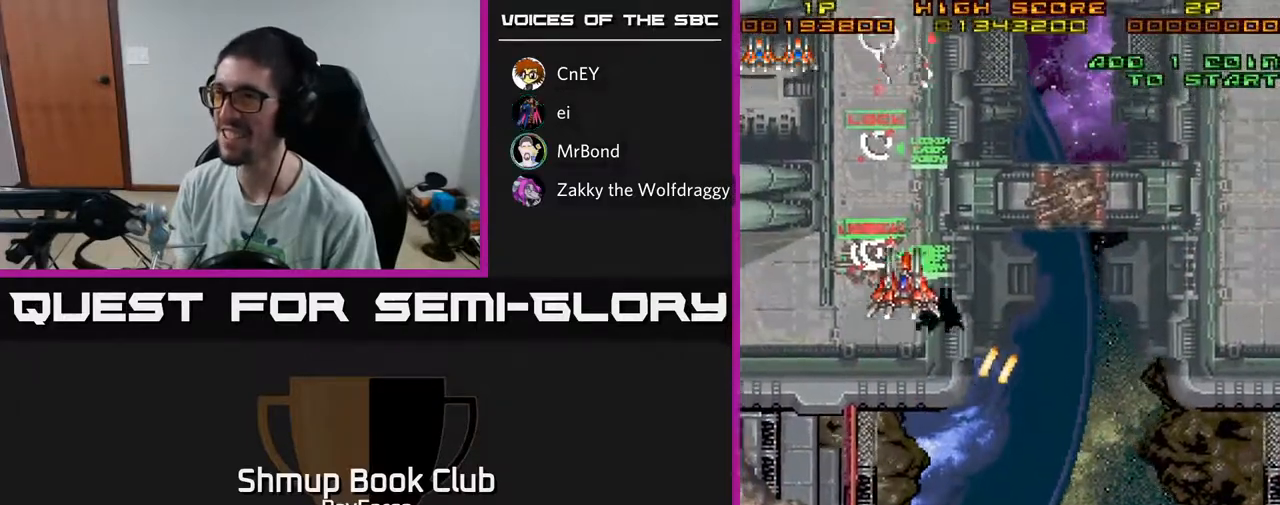
{"buttons": ["DPAD_DOWN", "DPAD_RIGHT"], "left_stick": "center", "right_stick": "center", "events": [[33, "DPAD_RIGHT", "down"], [67, "DPAD_UP", "up"], [100, "DPAD_DOWN", "down"], [333, "DPAD_RIGHT", "up"], [500, "DPAD_RIGHT", "down"]]}
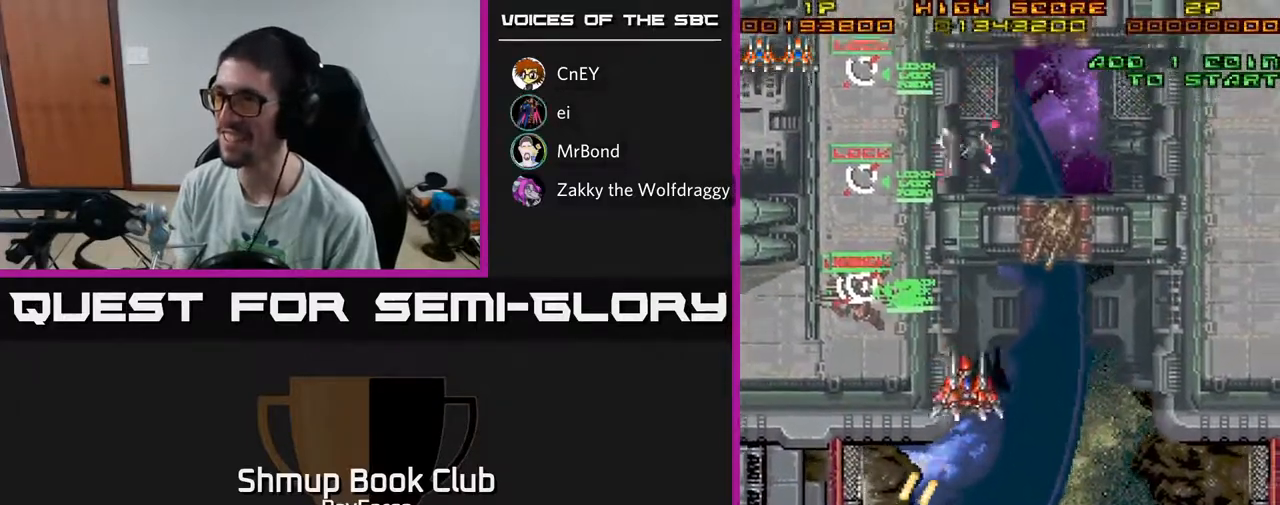
{"buttons": ["DPAD_DOWN", "DPAD_RIGHT"], "left_stick": "center", "right_stick": "center", "events": []}
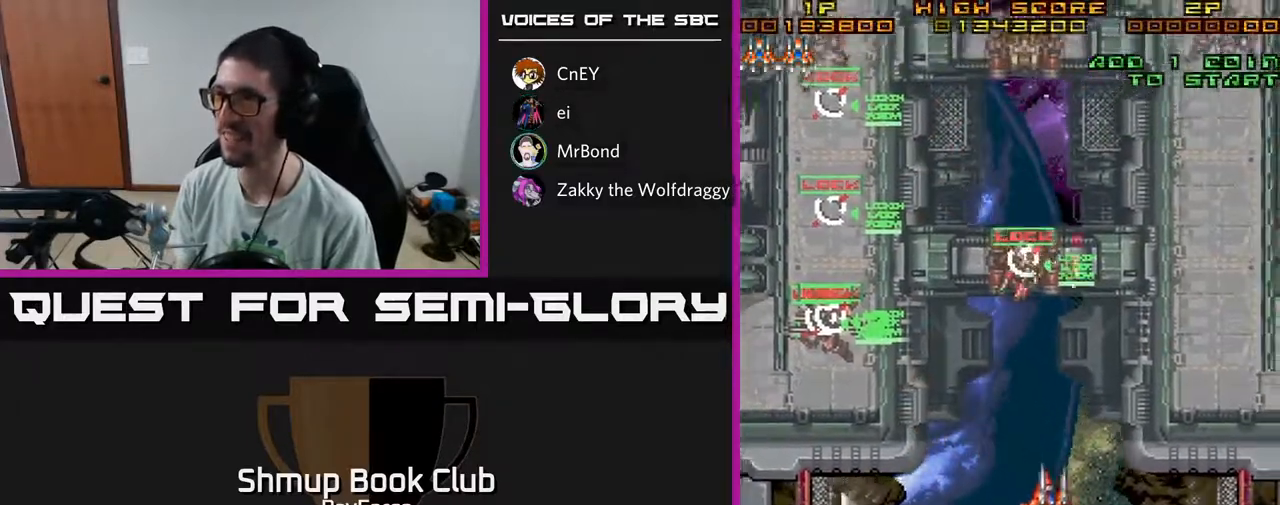
{"buttons": ["DPAD_UP", "DPAD_RIGHT"], "left_stick": "center", "right_stick": "center", "events": [[250, "DPAD_DOWN", "up"], [467, "DPAD_UP", "down"]]}
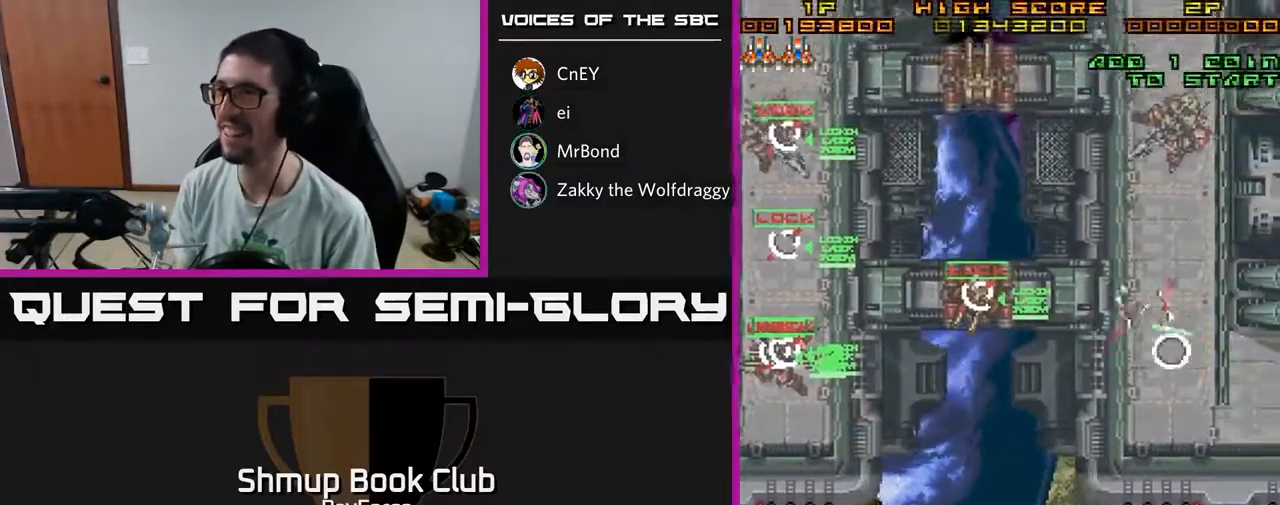
{"buttons": ["DPAD_UP"], "left_stick": "center", "right_stick": "center", "events": [[83, "DPAD_RIGHT", "up"]]}
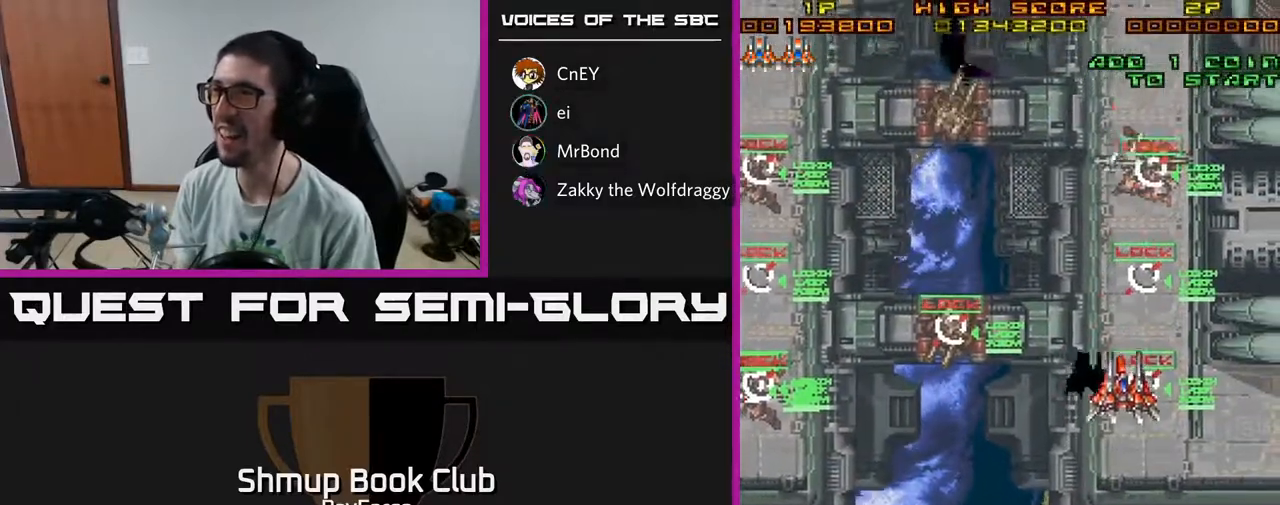
{"buttons": ["DPAD_DOWN", "DPAD_LEFT"], "left_stick": "center", "right_stick": "center", "events": [[150, "X", "down"], [200, "DPAD_LEFT", "down"], [200, "DPAD_UP", "up"], [233, "DPAD_DOWN", "down"], [267, "X", "up"], [317, "DPAD_LEFT", "up"], [417, "DPAD_LEFT", "down"]]}
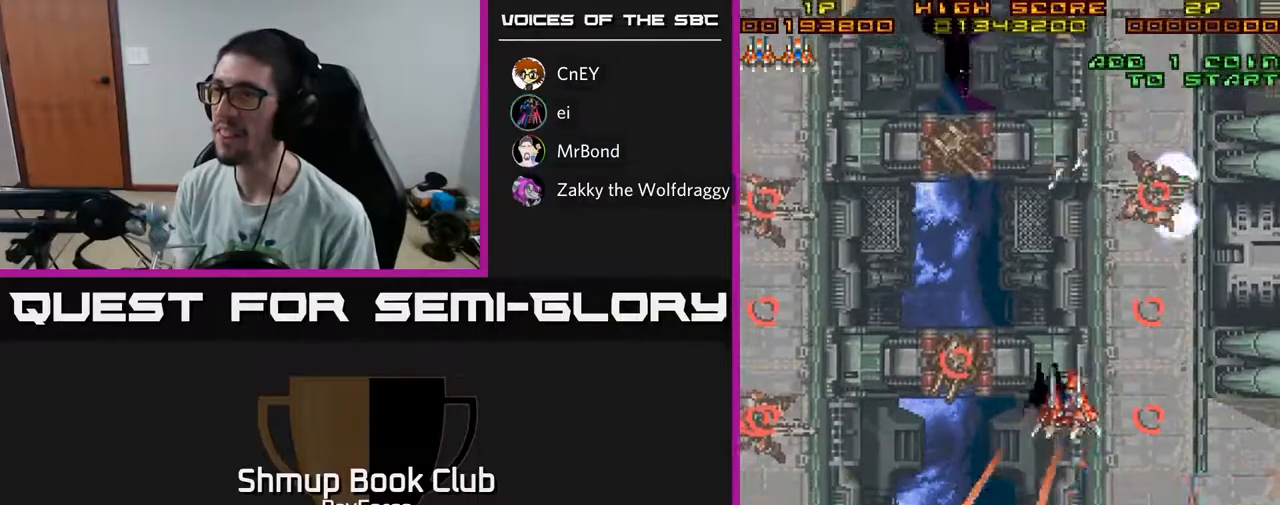
{"buttons": ["DPAD_UP", "DPAD_RIGHT"], "left_stick": "center", "right_stick": "center", "events": [[33, "DPAD_LEFT", "up"], [200, "DPAD_RIGHT", "down"], [233, "DPAD_DOWN", "up"], [367, "DPAD_UP", "down"], [467, "DPAD_RIGHT", "up"], [500, "DPAD_RIGHT", "down"]]}
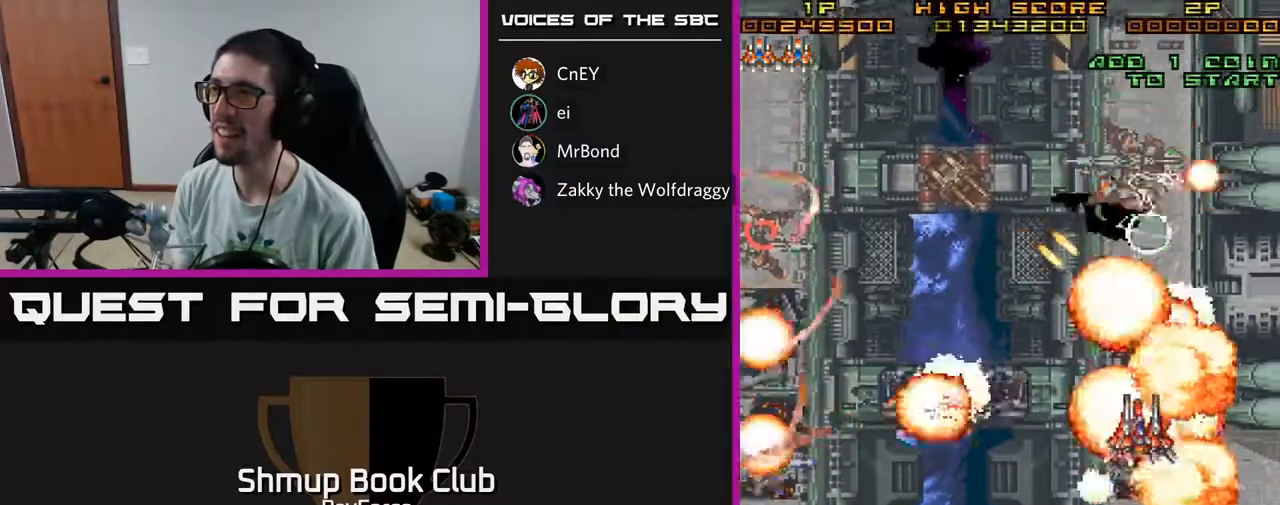
{"buttons": ["DPAD_UP", "DPAD_LEFT"], "left_stick": "center", "right_stick": "center", "events": [[250, "DPAD_RIGHT", "up"], [483, "DPAD_LEFT", "down"]]}
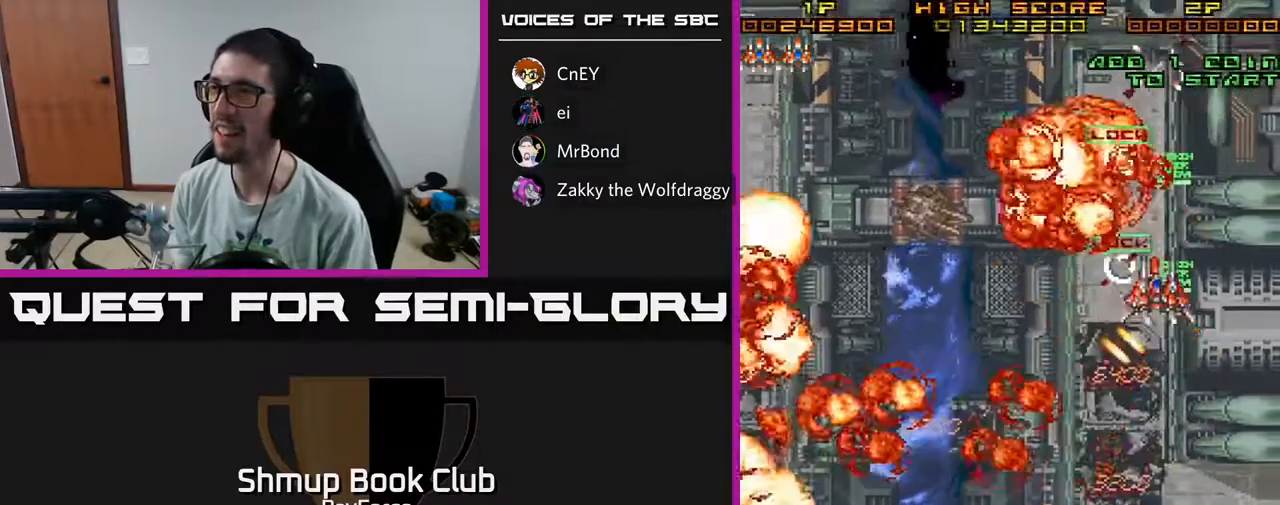
{"buttons": ["DPAD_DOWN", "DPAD_LEFT"], "left_stick": "center", "right_stick": "center", "events": [[67, "DPAD_UP", "up"], [133, "DPAD_DOWN", "down"]]}
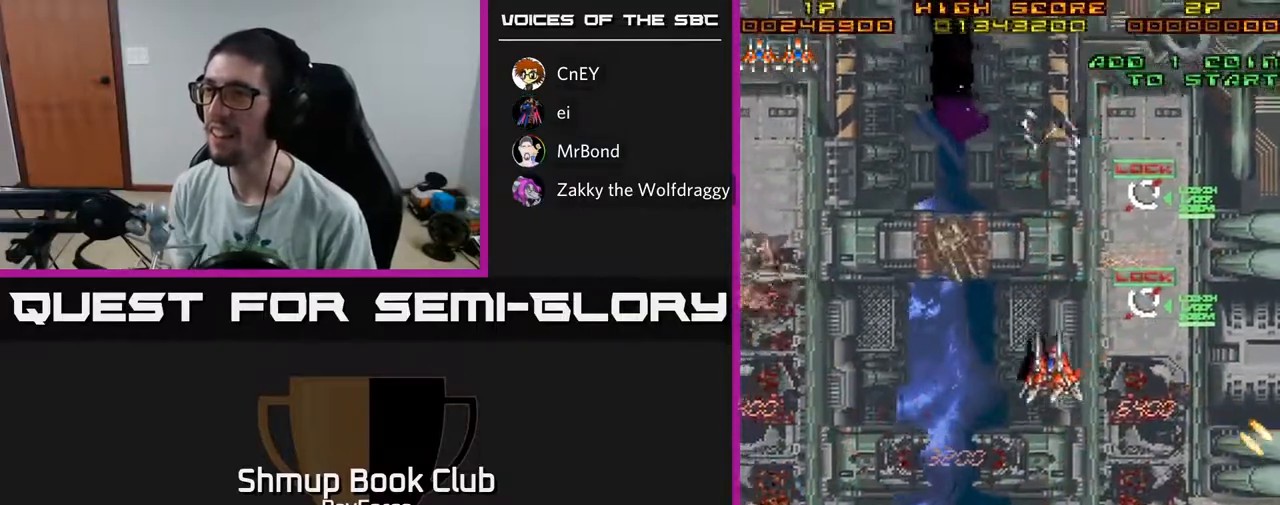
{"buttons": ["DPAD_LEFT"], "left_stick": "center", "right_stick": "center", "events": [[100, "DPAD_LEFT", "up"], [150, "DPAD_LEFT", "down"], [400, "DPAD_DOWN", "up"]]}
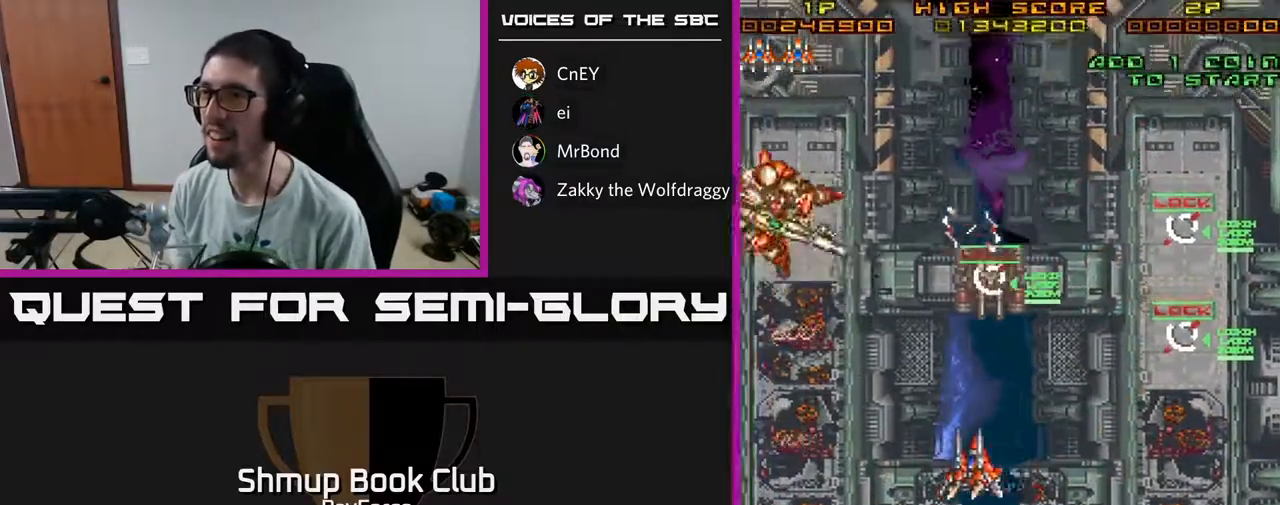
{"buttons": ["DPAD_LEFT"], "left_stick": "center", "right_stick": "center", "events": [[100, "DPAD_UP", "down"], [217, "DPAD_UP", "up"]]}
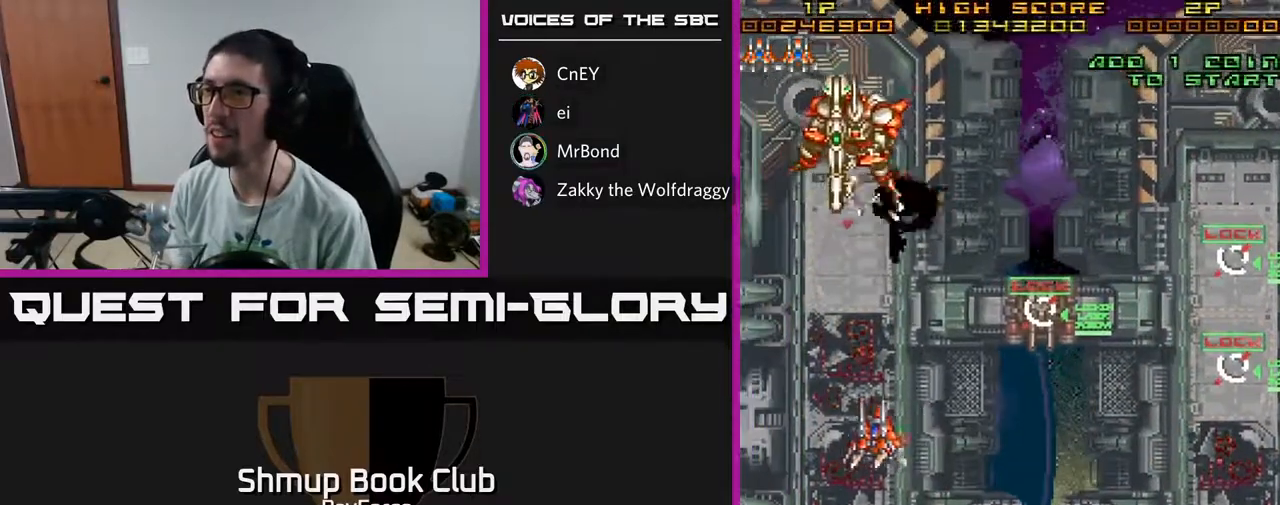
{"buttons": ["A", "DPAD_RIGHT"], "left_stick": "center", "right_stick": "center", "events": [[67, "DPAD_DOWN", "down"], [133, "DPAD_LEFT", "up"], [150, "X", "down"], [200, "DPAD_RIGHT", "down"], [233, "A", "down"], [267, "DPAD_DOWN", "up"], [267, "X", "up"]]}
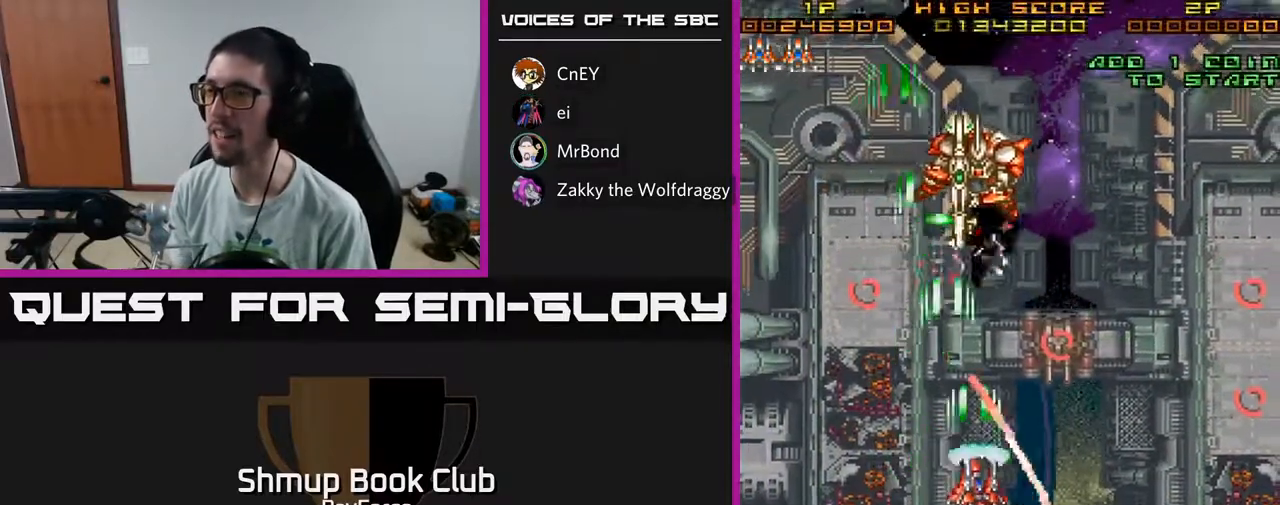
{"buttons": ["A", "DPAD_DOWN", "DPAD_LEFT"], "left_stick": "center", "right_stick": "center", "events": [[17, "DPAD_UP", "down"], [183, "DPAD_UP", "up"], [217, "DPAD_RIGHT", "up"], [233, "DPAD_DOWN", "down"], [383, "DPAD_LEFT", "down"]]}
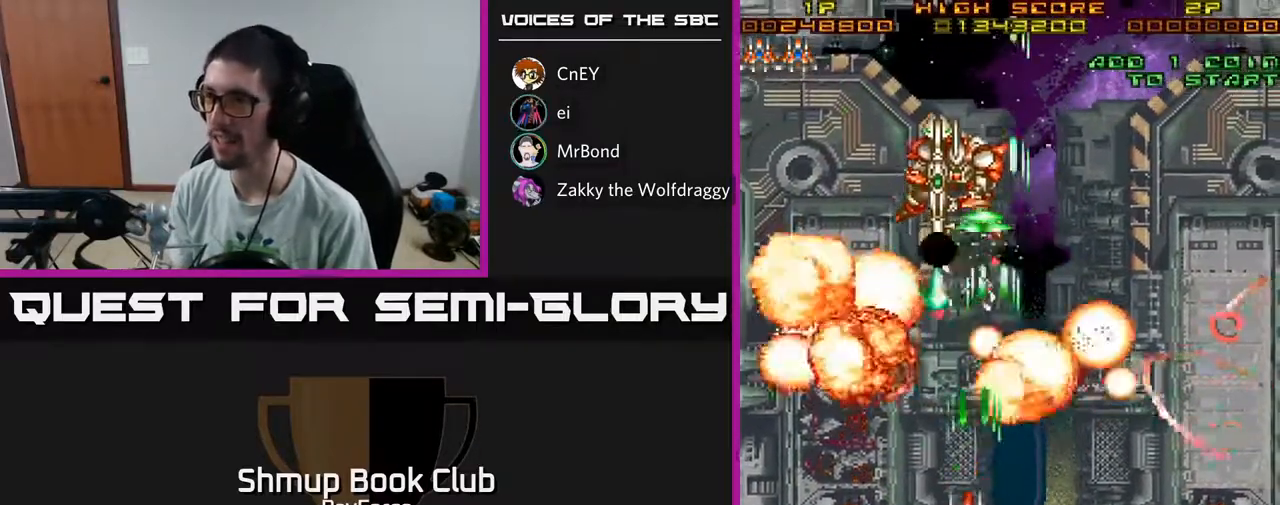
{"buttons": ["A", "DPAD_RIGHT"], "left_stick": "center", "right_stick": "center", "events": [[100, "DPAD_LEFT", "up"], [233, "DPAD_RIGHT", "down"], [450, "DPAD_DOWN", "up"]]}
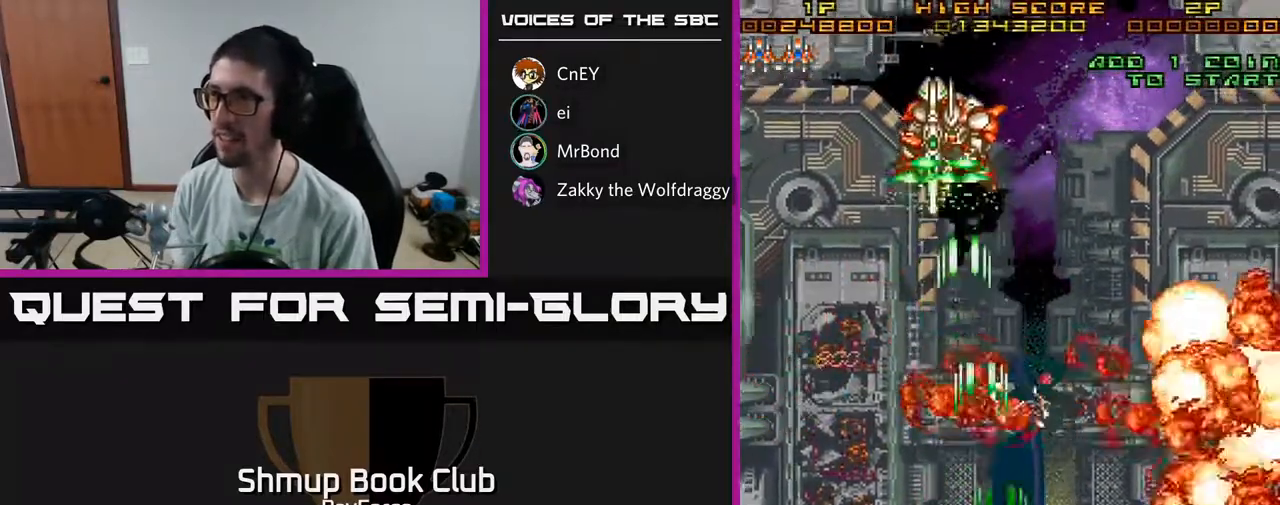
{"buttons": ["A", "DPAD_DOWN", "DPAD_RIGHT"], "left_stick": "center", "right_stick": "center", "events": [[33, "DPAD_RIGHT", "up"], [33, "DPAD_UP", "down"], [200, "DPAD_LEFT", "down"], [317, "DPAD_UP", "up"], [433, "DPAD_DOWN", "down"], [433, "DPAD_LEFT", "up"], [483, "DPAD_RIGHT", "down"]]}
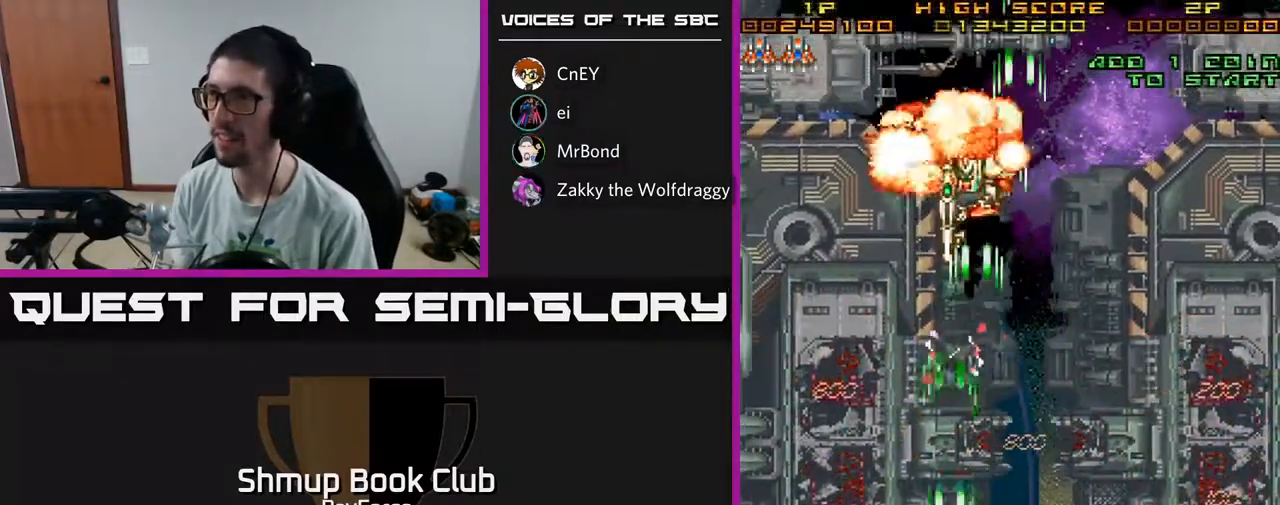
{"buttons": ["A", "DPAD_UP", "DPAD_RIGHT"], "left_stick": "center", "right_stick": "center", "events": [[50, "DPAD_DOWN", "up"], [483, "DPAD_UP", "down"]]}
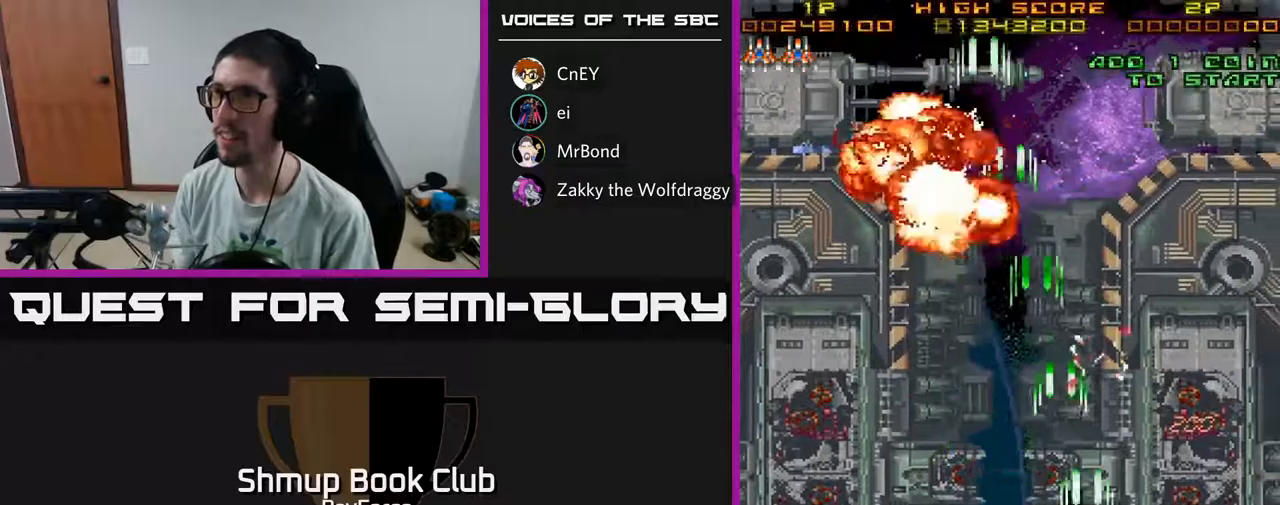
{"buttons": ["DPAD_UP"], "left_stick": "center", "right_stick": "center", "events": [[117, "DPAD_UP", "up"], [200, "DPAD_DOWN", "down"], [300, "DPAD_DOWN", "up"], [350, "DPAD_UP", "down"], [400, "DPAD_RIGHT", "up"], [483, "A", "up"]]}
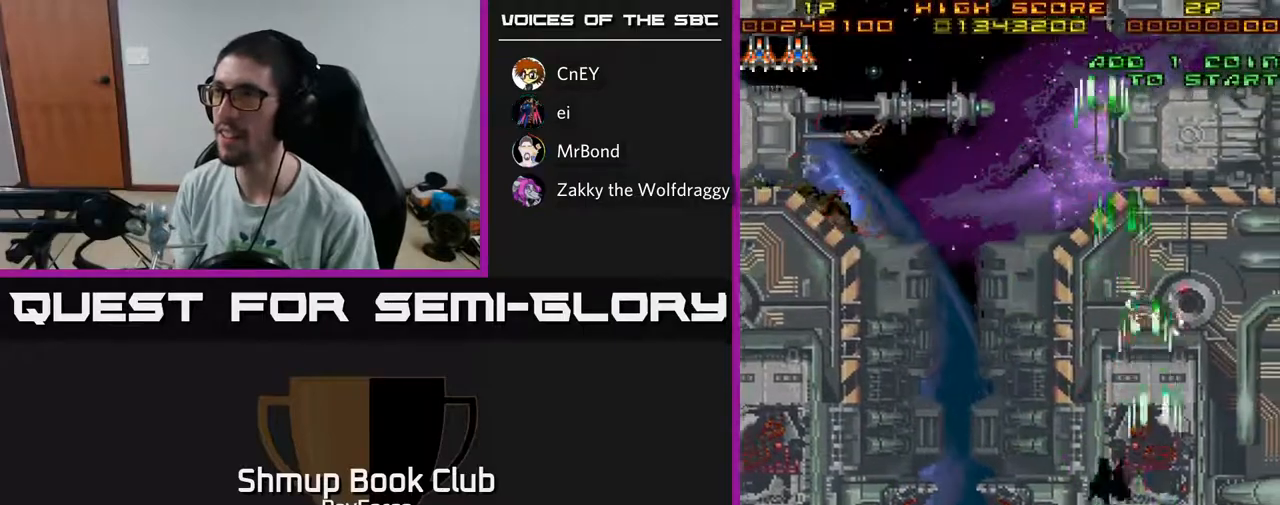
{"buttons": ["A", "DPAD_UP"], "left_stick": "center", "right_stick": "center", "events": [[133, "A", "down"]]}
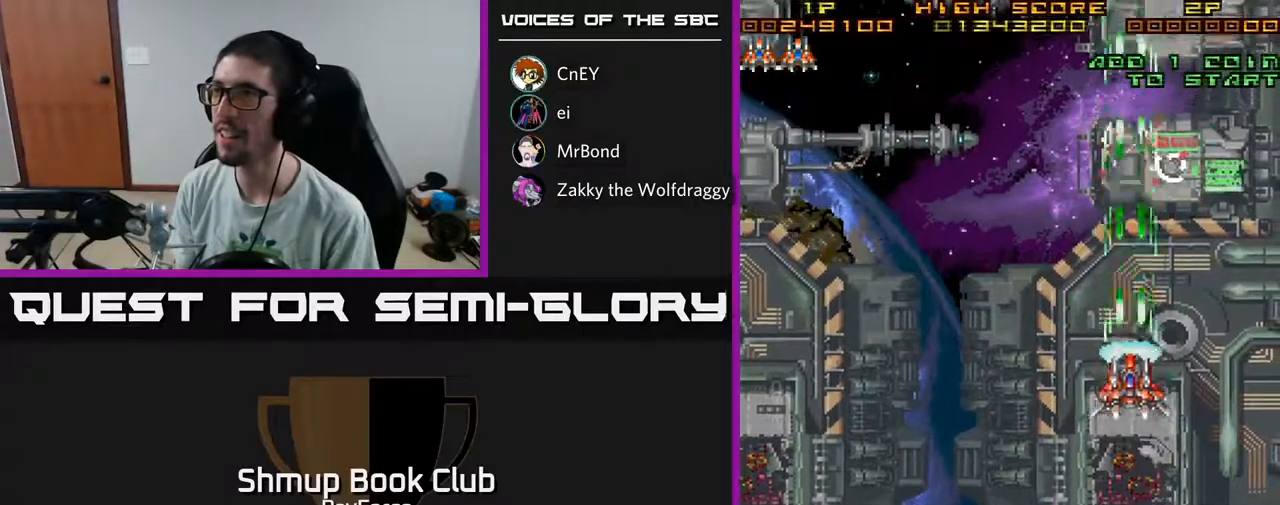
{"buttons": ["A", "DPAD_LEFT"], "left_stick": "center", "right_stick": "center", "events": [[267, "DPAD_LEFT", "down"], [350, "DPAD_UP", "up"]]}
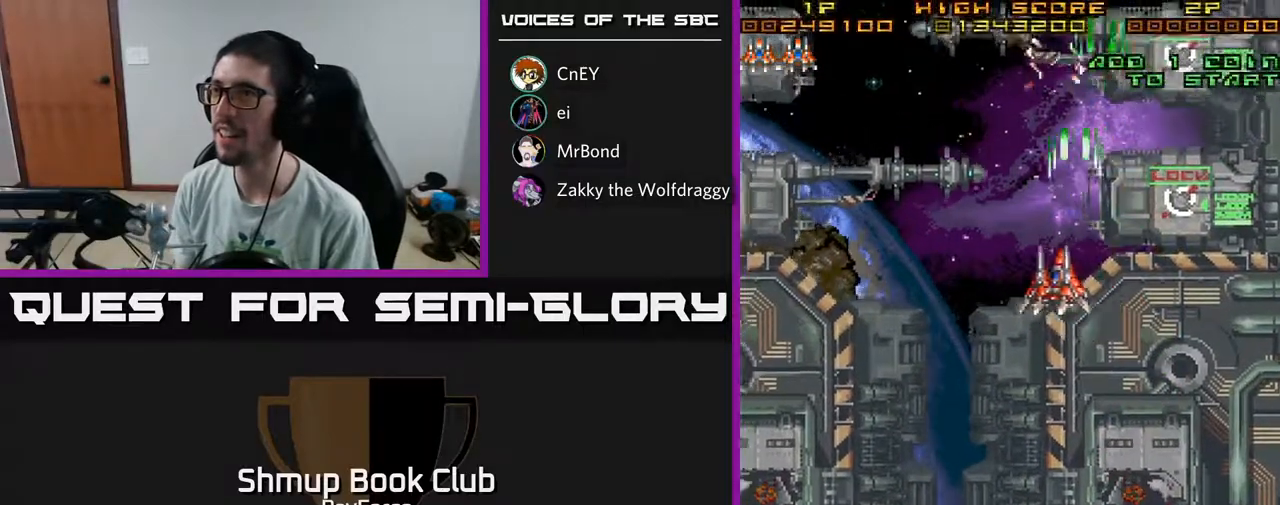
{"buttons": ["A", "DPAD_LEFT"], "left_stick": "center", "right_stick": "center", "events": []}
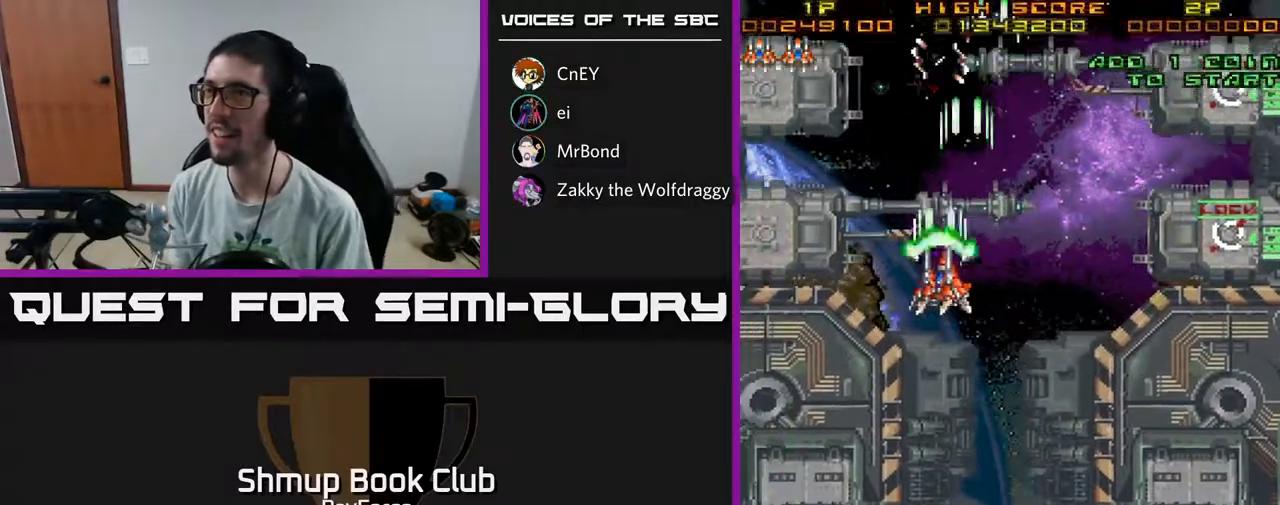
{"buttons": ["DPAD_DOWN"], "left_stick": "center", "right_stick": "center", "events": [[83, "DPAD_DOWN", "down"], [483, "DPAD_LEFT", "up"], [500, "A", "up"]]}
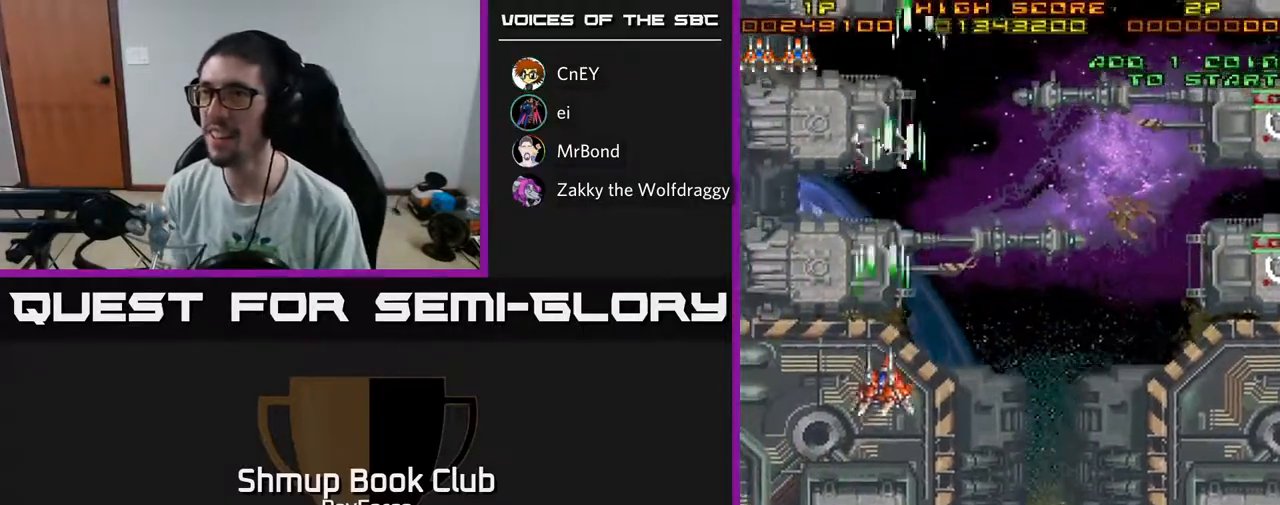
{"buttons": ["A", "DPAD_UP", "DPAD_RIGHT"], "left_stick": "center", "right_stick": "center", "events": [[417, "DPAD_DOWN", "up"], [433, "A", "down"], [433, "DPAD_RIGHT", "down"], [450, "DPAD_UP", "down"]]}